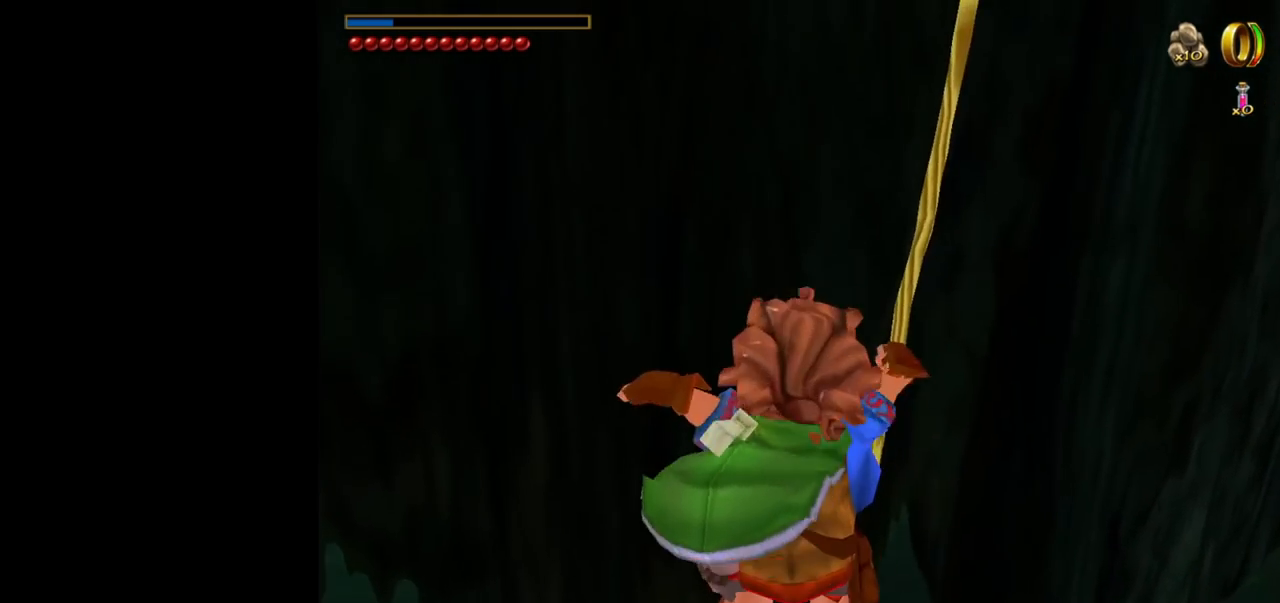
Gameplay with keyboard and mouse; each line is a JSON object with the keys and mouse buttons held at the frame after it. "events" lists presses ("down") and releases ("up") of "1", "2", "3", "a", "ctrl", "d", "down", "e", "escape", "f", "left", "return", "right", "s", "shift", "space", "up", "w", "mouse_left" and "mouse_right" between this image and that frame as [ms after this image, input, new state], when the widget could be followed in between. "mouse_left", "mouse_right" = the "left", "right" buttons of the "mouse" list. No other keys are recorded. Mouse movement is not recorded. Not read: tab.
{"keys": [], "mouse": [], "events": []}
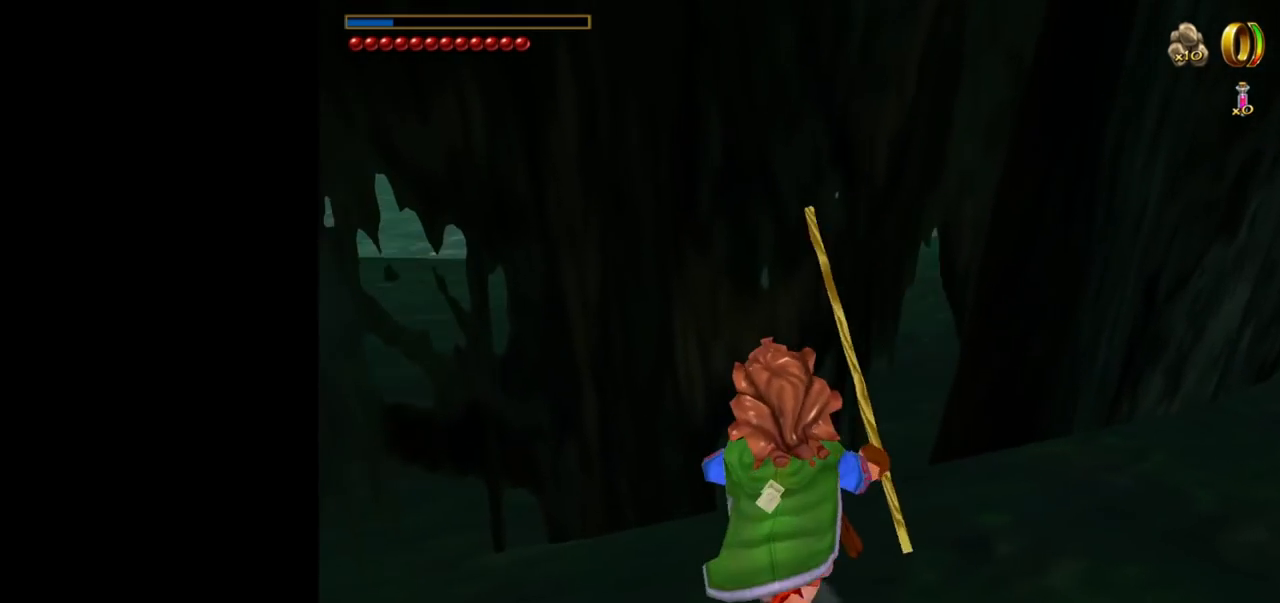
{"keys": [], "mouse": [], "events": [[134, "mouse_left", "down"], [234, "mouse_left", "up"]]}
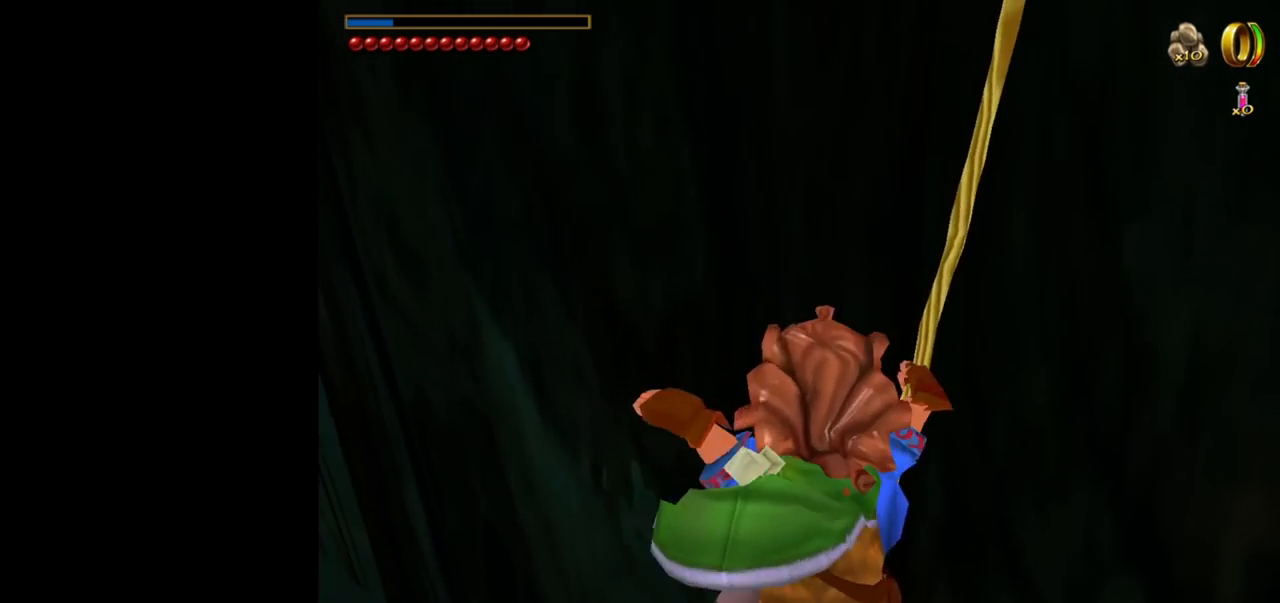
{"keys": [], "mouse": ["left"], "events": [[434, "mouse_left", "down"]]}
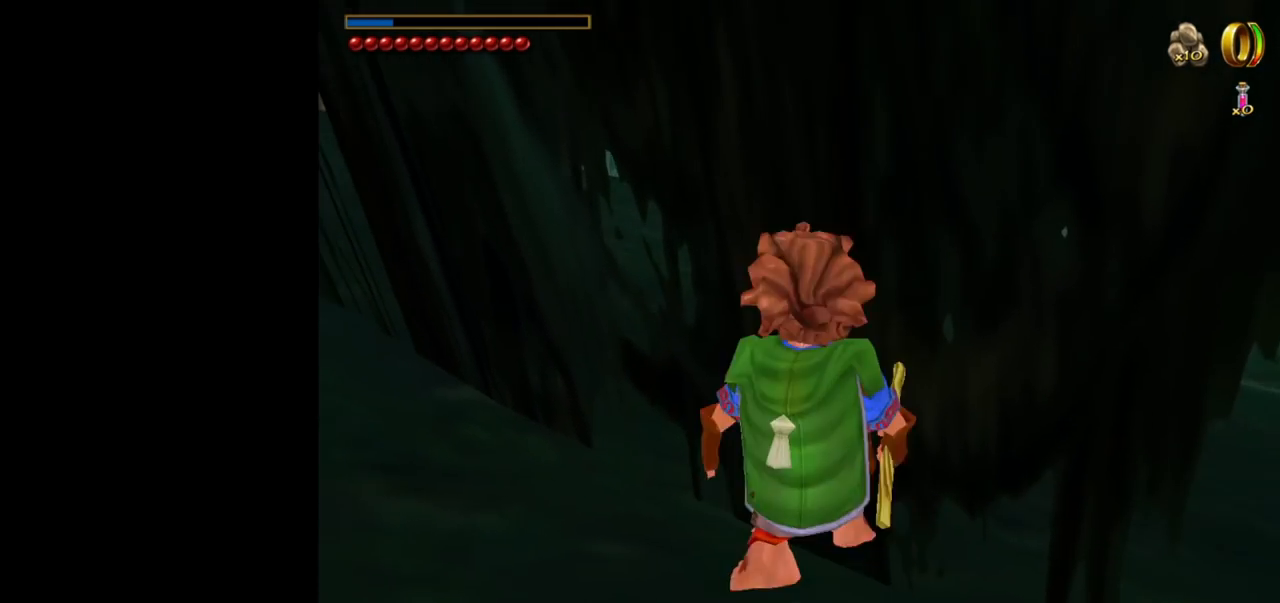
{"keys": [], "mouse": [], "events": [[67, "mouse_left", "up"]]}
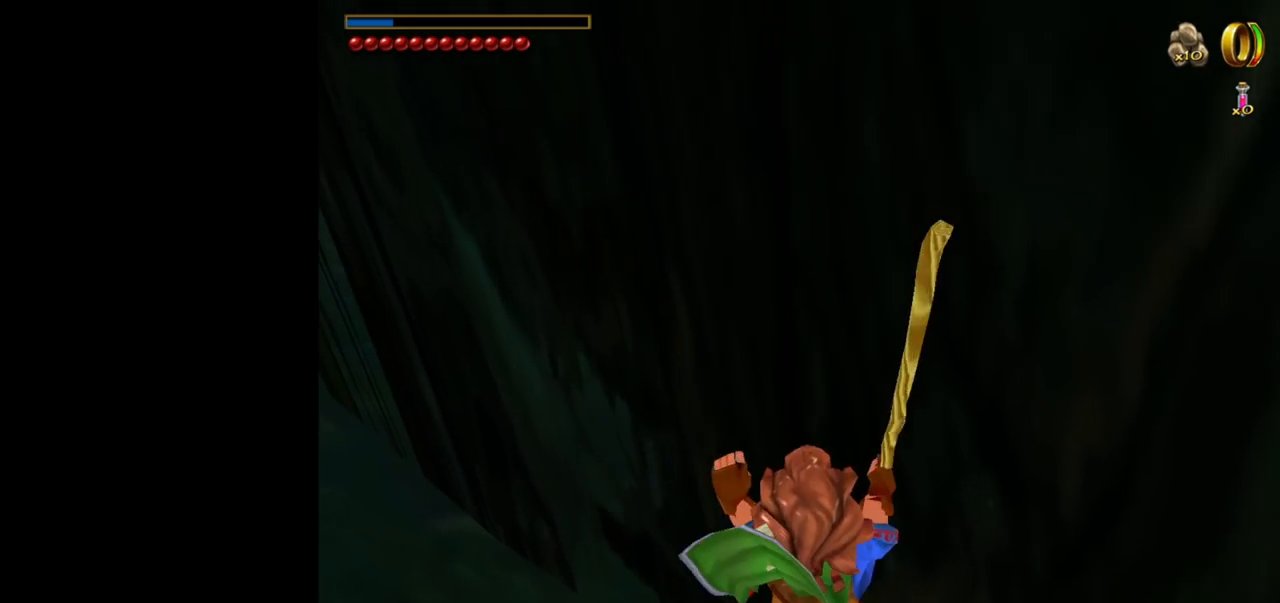
{"keys": ["a"], "mouse": [], "events": [[184, "mouse_left", "down"], [317, "mouse_left", "up"], [417, "a", "down"]]}
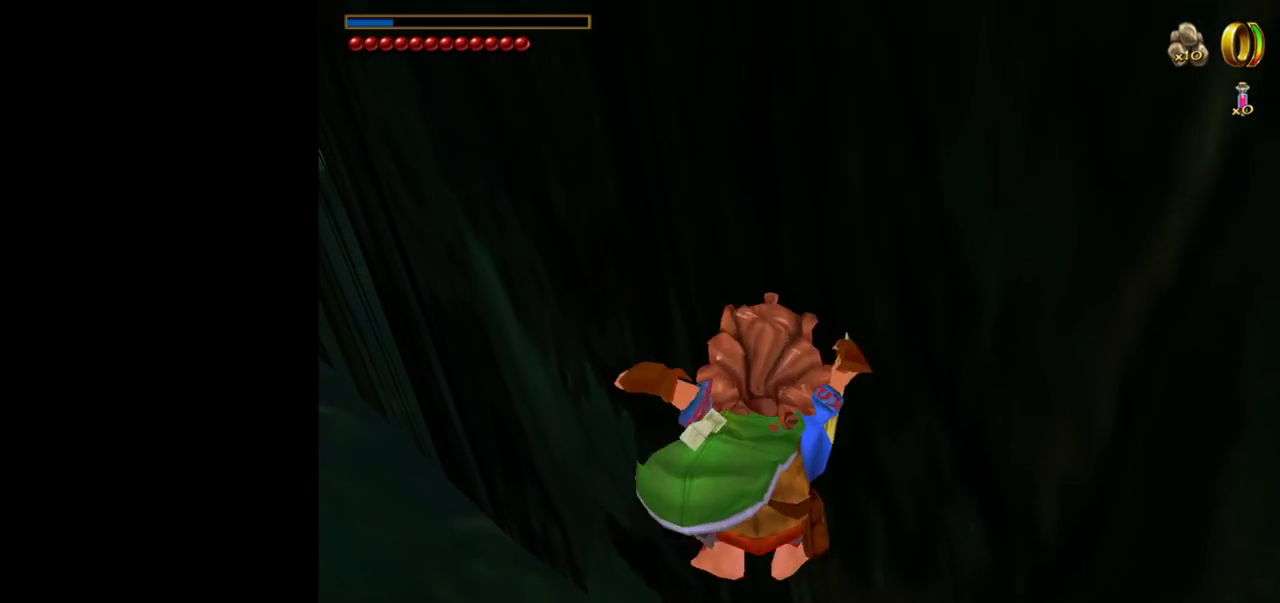
{"keys": [], "mouse": ["left"], "events": [[300, "a", "up"], [434, "mouse_left", "down"]]}
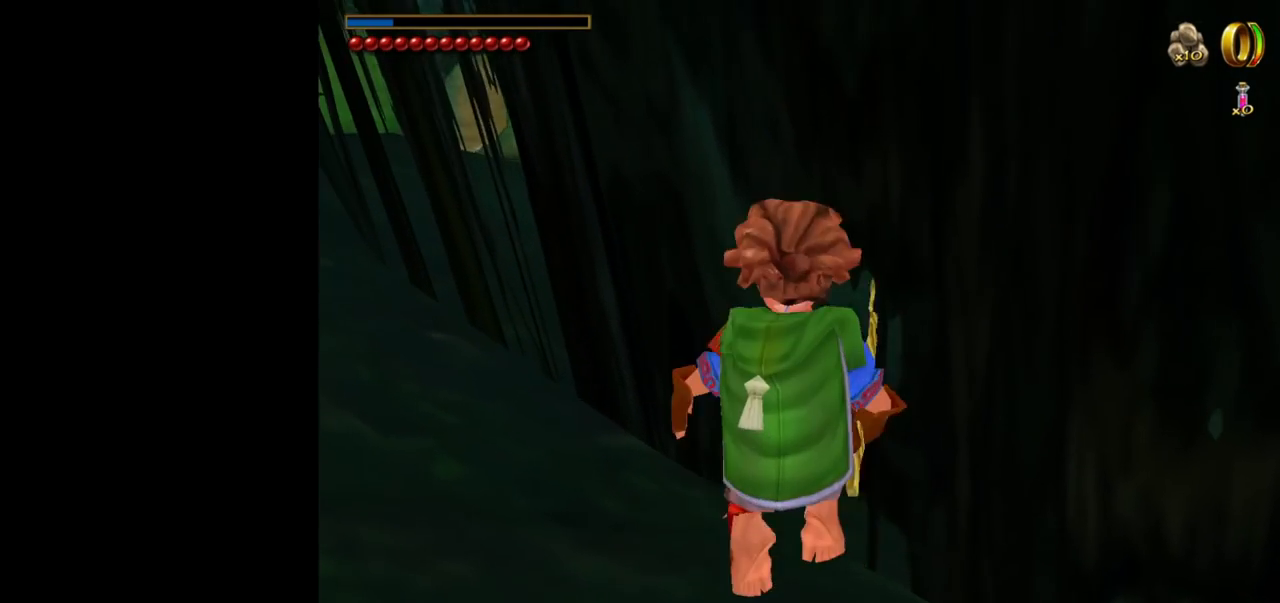
{"keys": [], "mouse": [], "events": [[34, "mouse_left", "up"]]}
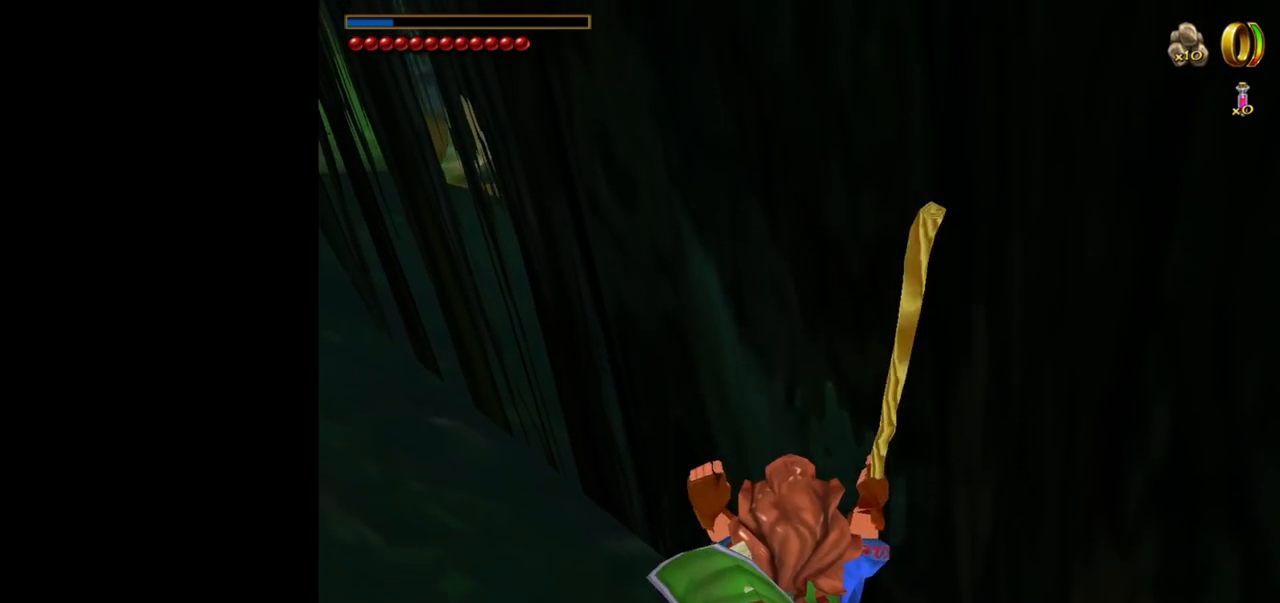
{"keys": [], "mouse": [], "events": [[184, "s", "down"], [284, "mouse_left", "down"], [367, "mouse_left", "up"], [367, "s", "up"]]}
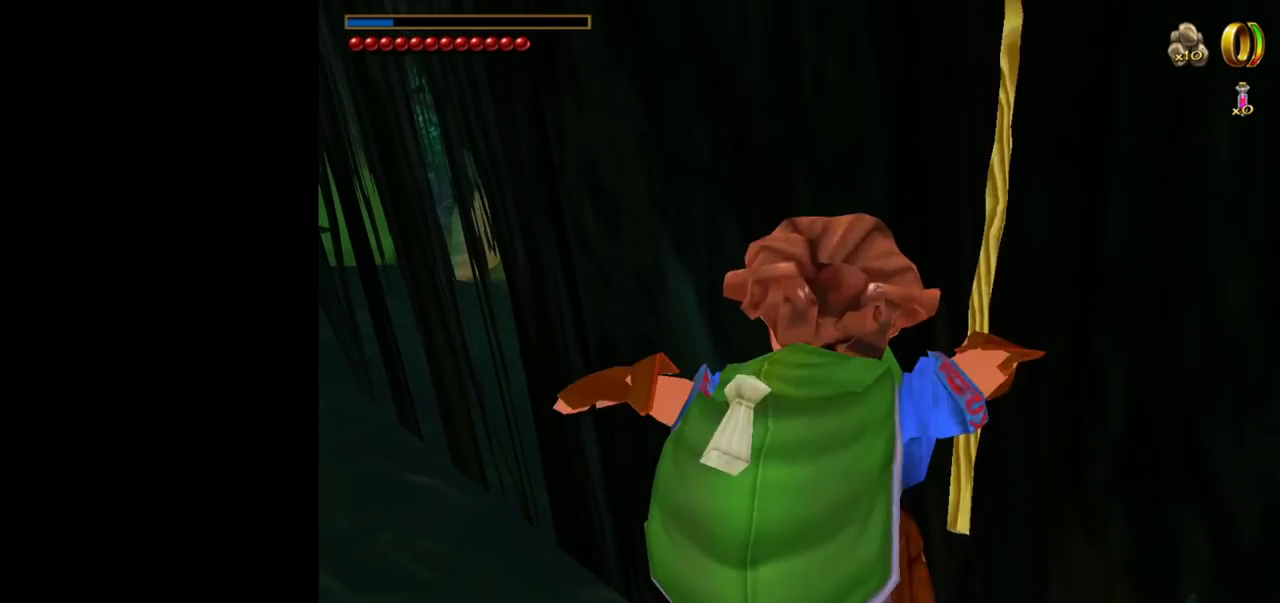
{"keys": [], "mouse": [], "events": []}
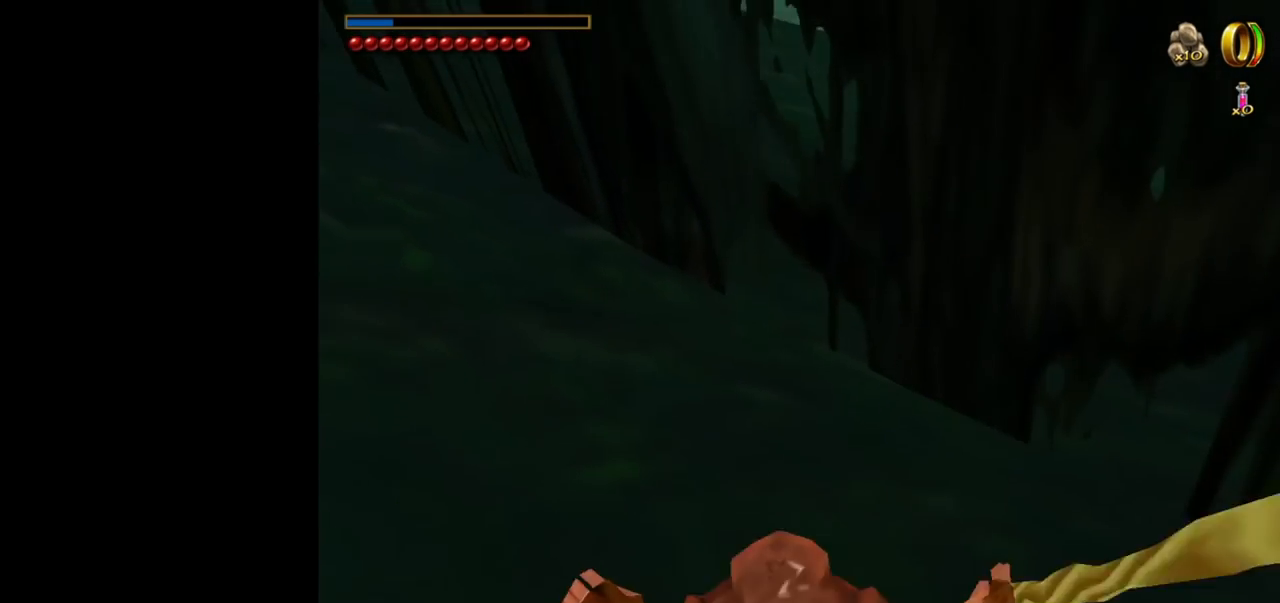
{"keys": [], "mouse": [], "events": [[217, "mouse_left", "down"], [300, "mouse_left", "up"]]}
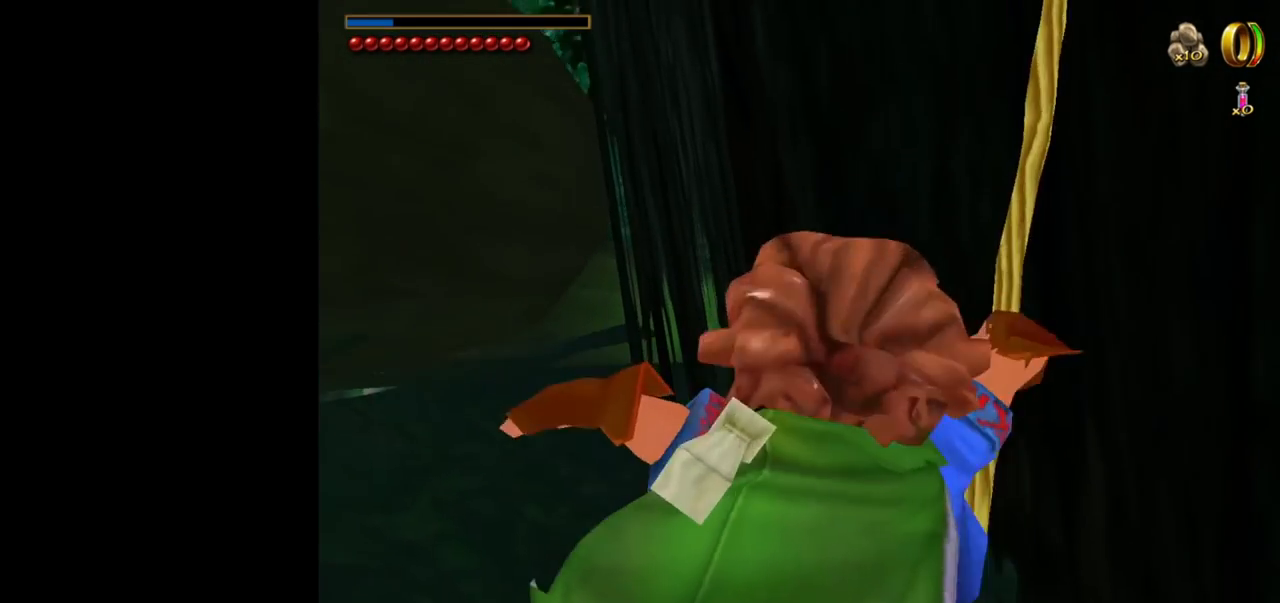
{"keys": ["w"], "mouse": ["left"], "events": [[134, "w", "down"], [417, "mouse_left", "down"]]}
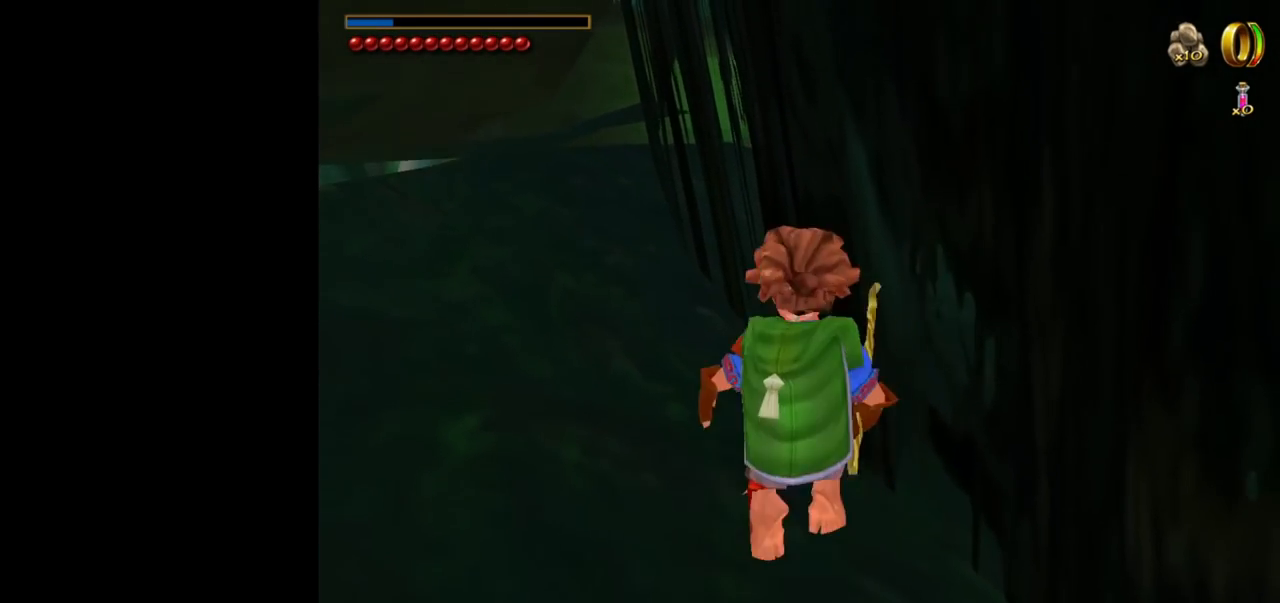
{"keys": [], "mouse": [], "events": [[17, "mouse_left", "up"], [100, "w", "up"], [150, "a", "down"], [484, "a", "up"]]}
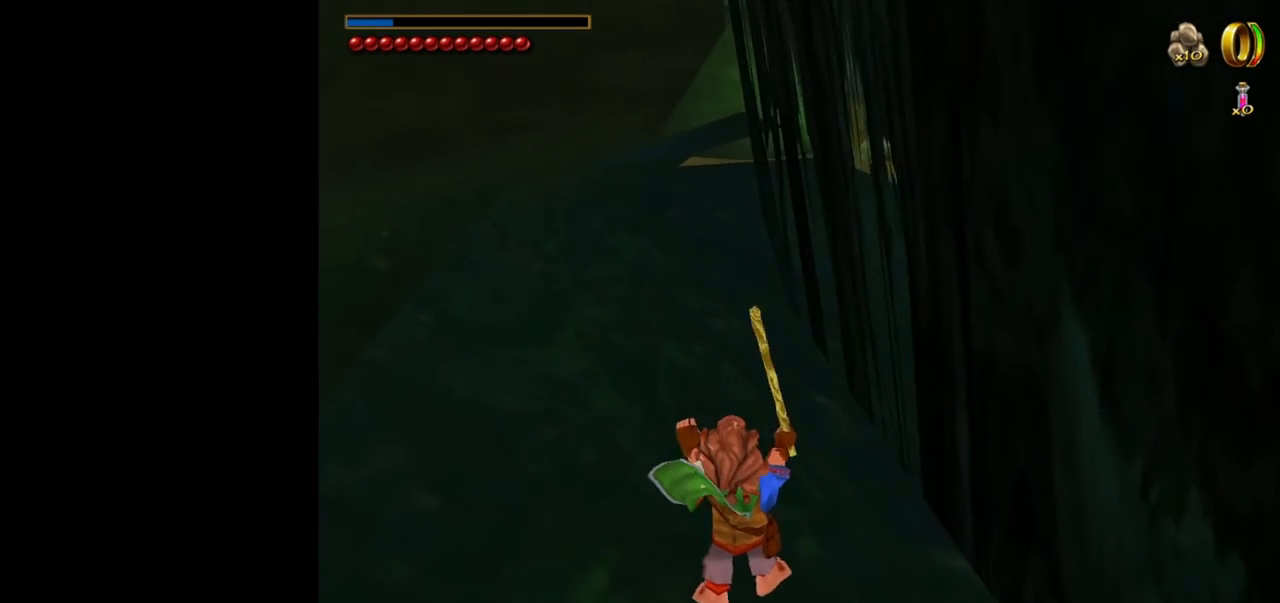
{"keys": [], "mouse": [], "events": [[117, "mouse_left", "down"], [217, "mouse_left", "up"]]}
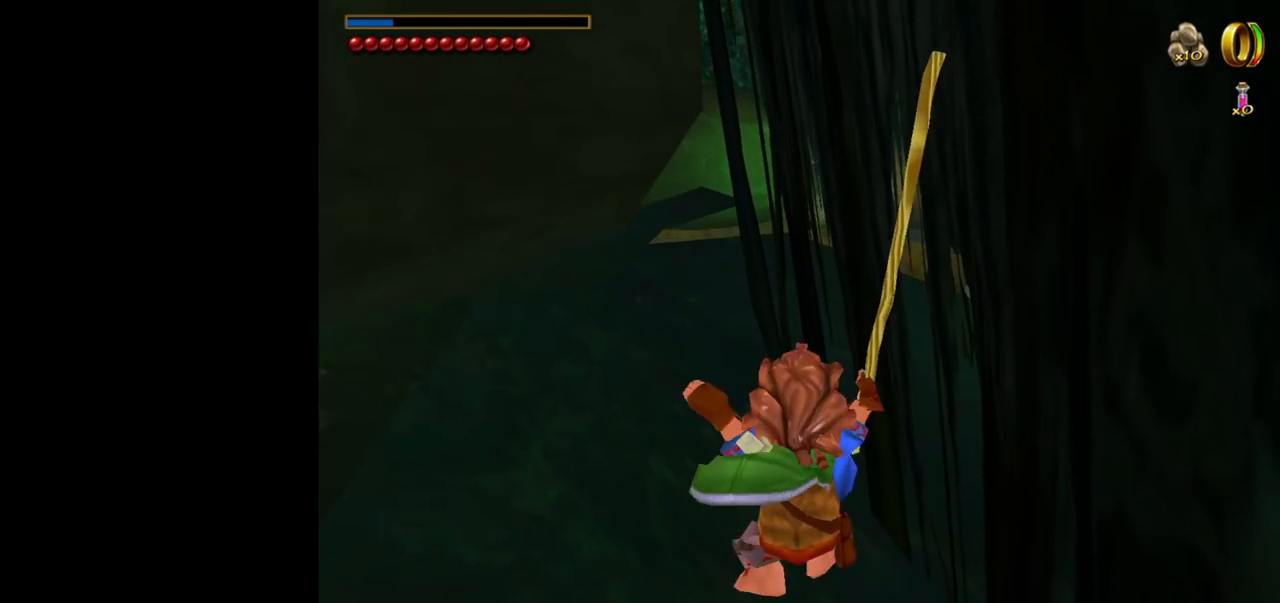
{"keys": [], "mouse": [], "events": [[367, "mouse_left", "down"], [467, "mouse_left", "up"]]}
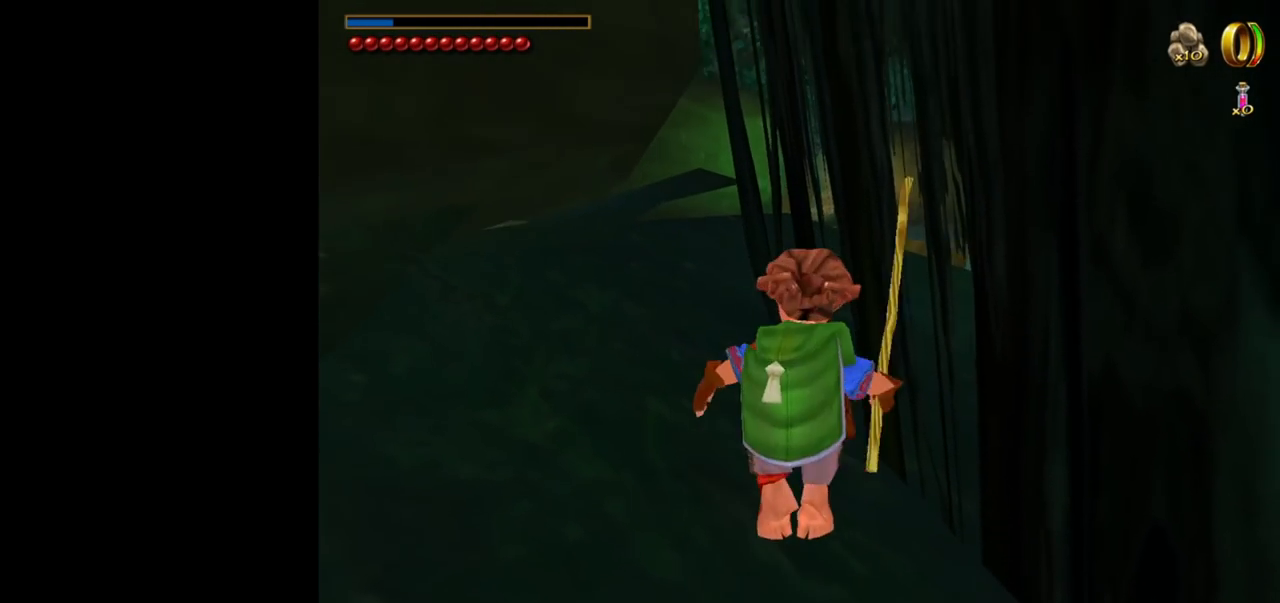
{"keys": ["w"], "mouse": [], "events": [[150, "w", "down"], [200, "a", "down"], [434, "a", "up"]]}
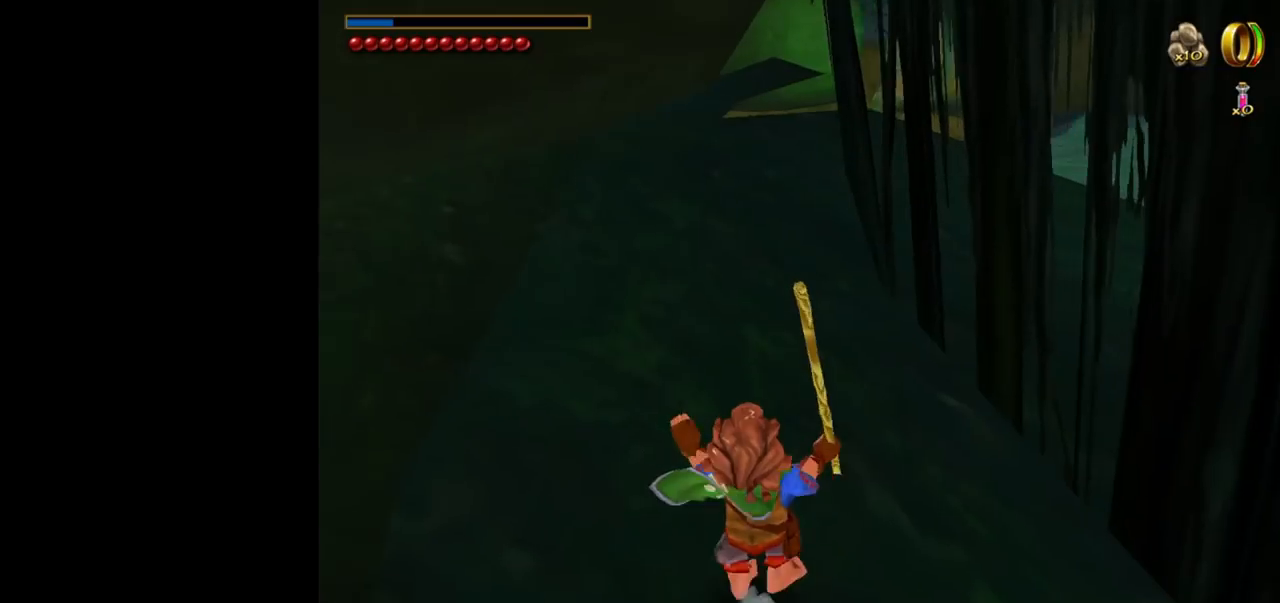
{"keys": ["w"], "mouse": [], "events": [[67, "mouse_left", "down"], [167, "mouse_left", "up"]]}
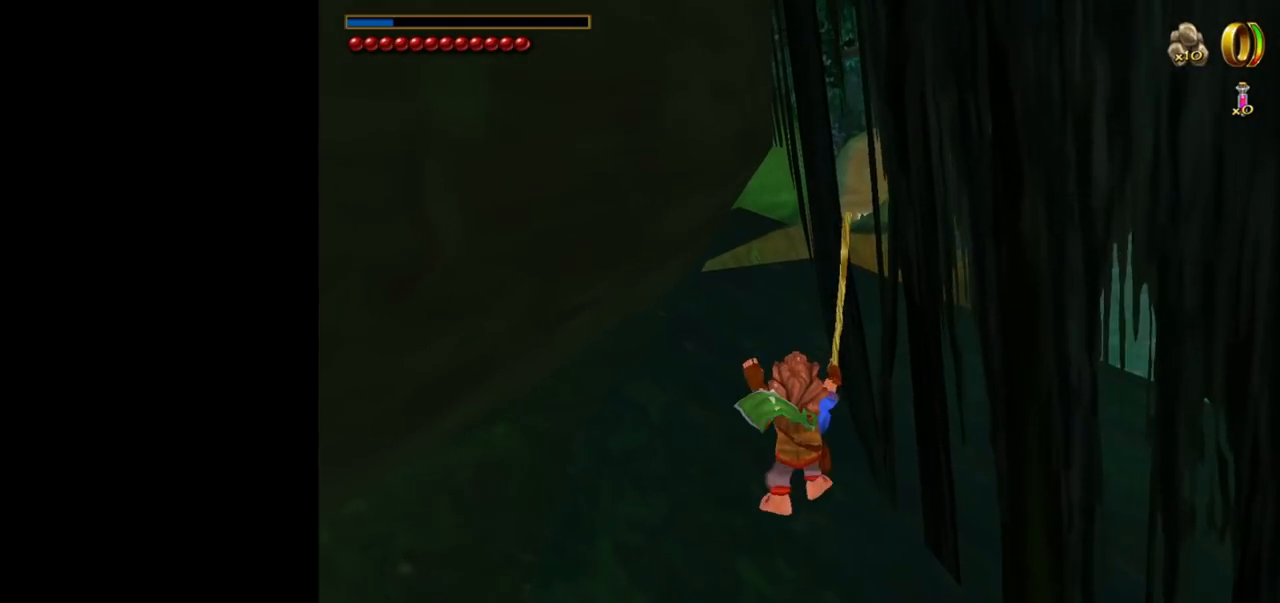
{"keys": ["w"], "mouse": [], "events": [[234, "mouse_right", "down"], [317, "mouse_left", "down"], [417, "mouse_left", "up"], [467, "mouse_right", "up"]]}
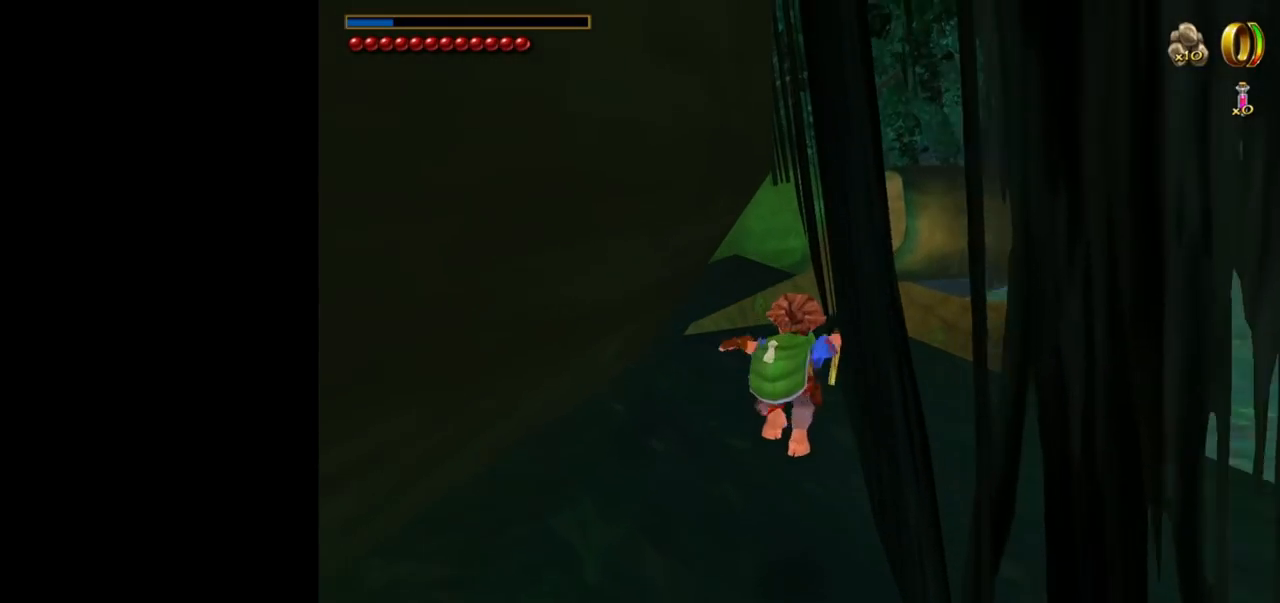
{"keys": ["w"], "mouse": ["right"], "events": [[434, "mouse_right", "down"]]}
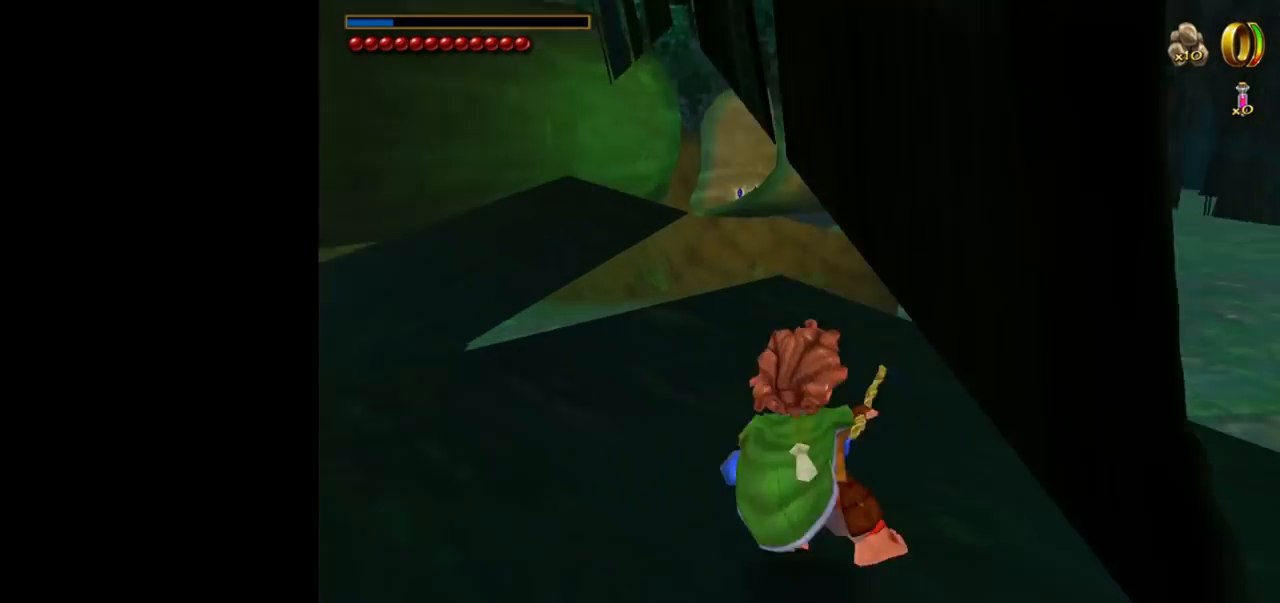
{"keys": ["w"], "mouse": [], "events": [[34, "mouse_left", "down"], [117, "mouse_left", "up"], [117, "mouse_right", "up"]]}
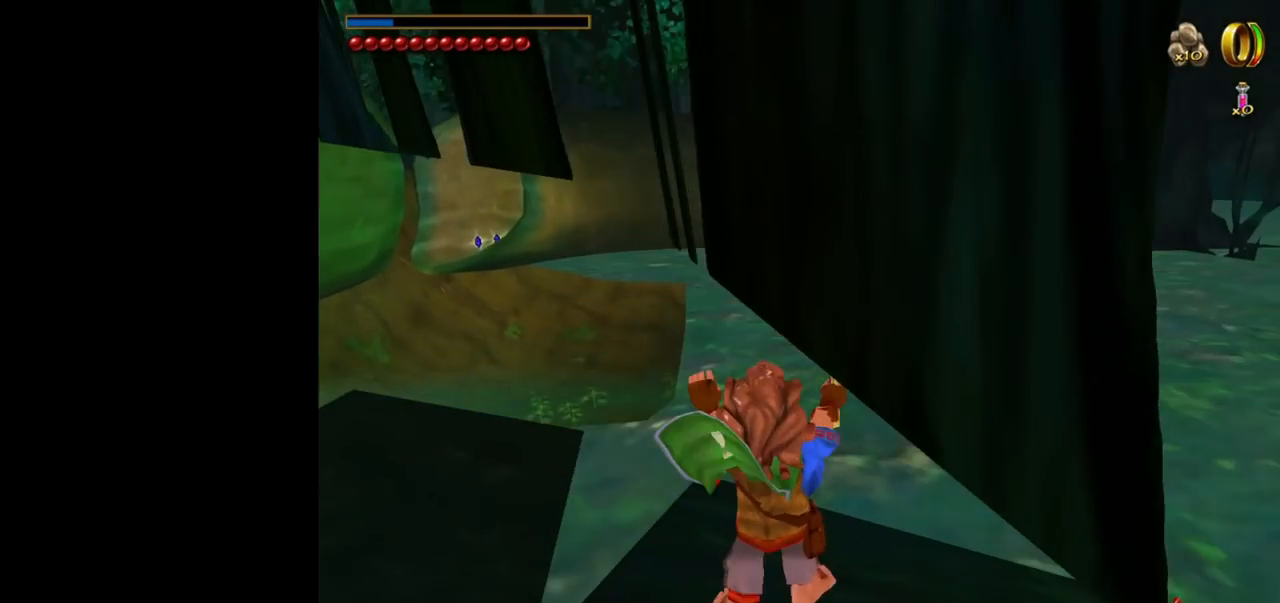
{"keys": ["w"], "mouse": [], "events": [[234, "mouse_right", "down"], [284, "mouse_left", "down"], [417, "mouse_left", "up"], [417, "mouse_right", "up"]]}
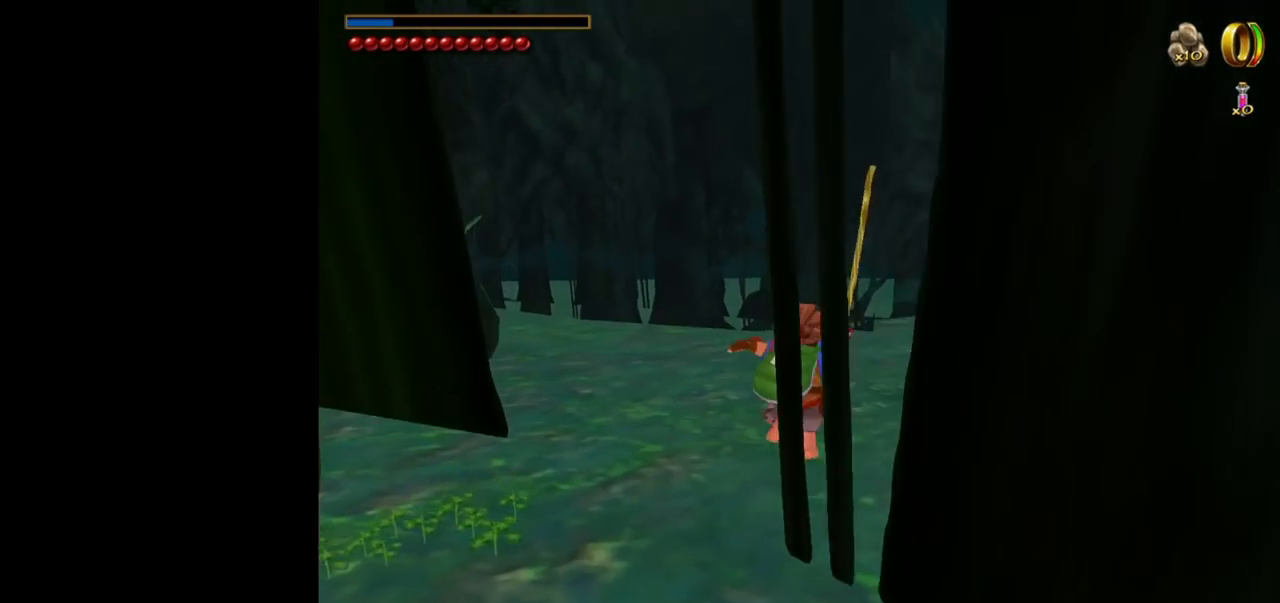
{"keys": [], "mouse": [], "events": [[384, "w", "up"]]}